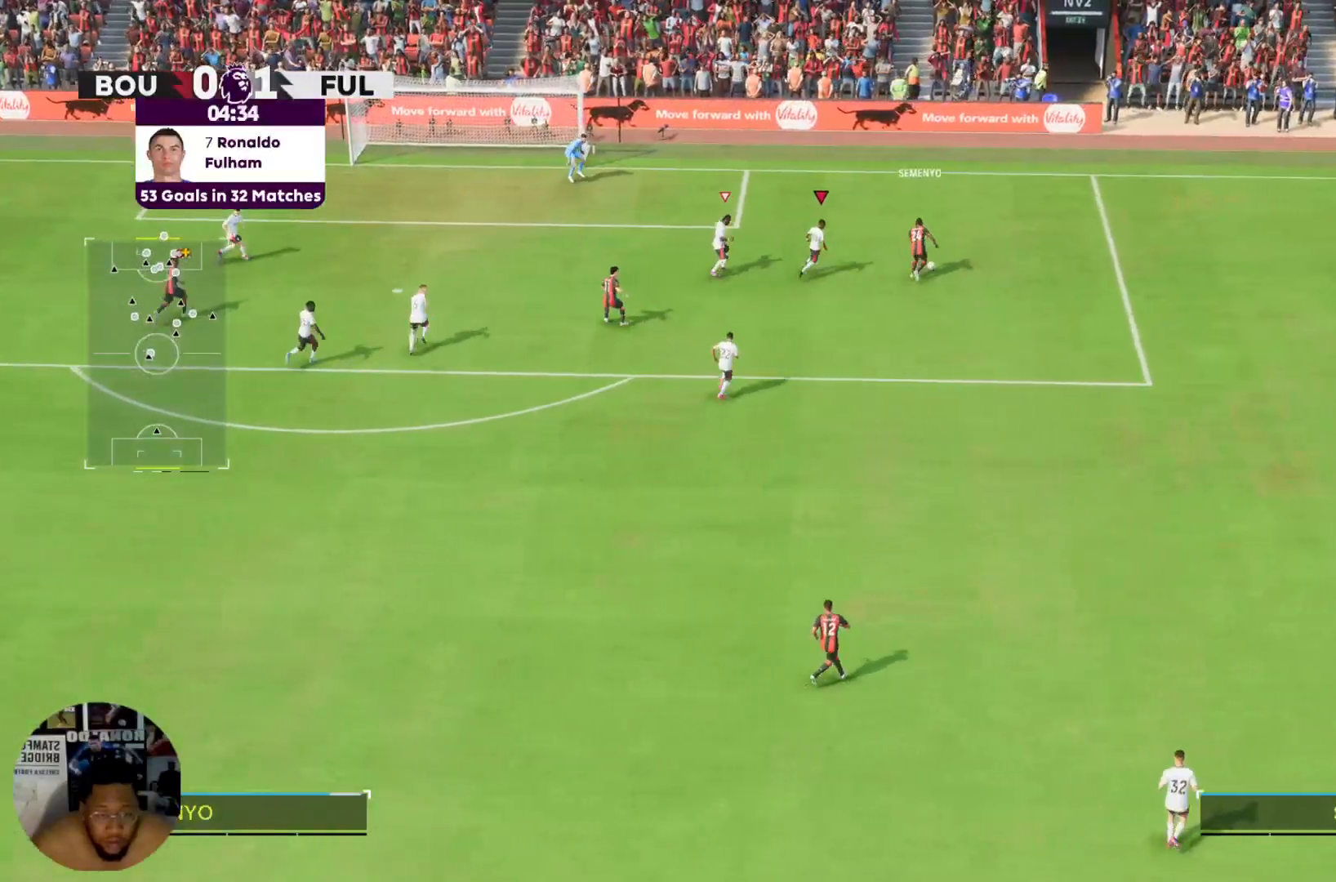
Gameplay with a controller (PlayStation layout); each line is a JSON object with the inputs held at the frame after it. "events" lists button and stick changes between this image and that frame as [ms after this image, input, new state], when the widget could be followed in between. Not read: L2 L3 R3.
{"buttons": [], "left_stick": "up-right", "right_stick": "center"}
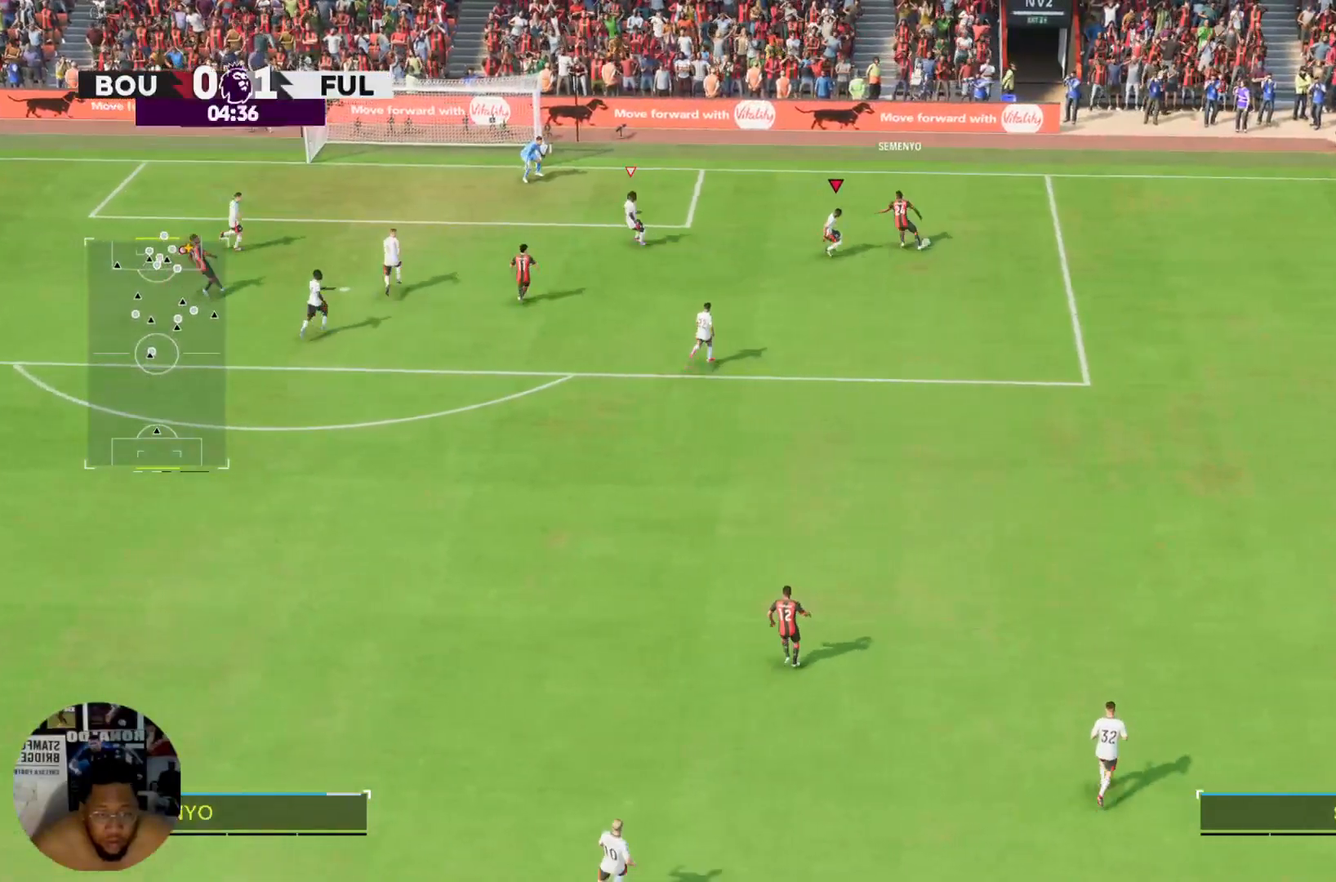
{"buttons": [], "left_stick": "right", "right_stick": "center", "events": [[400, "left_stick", "right"]]}
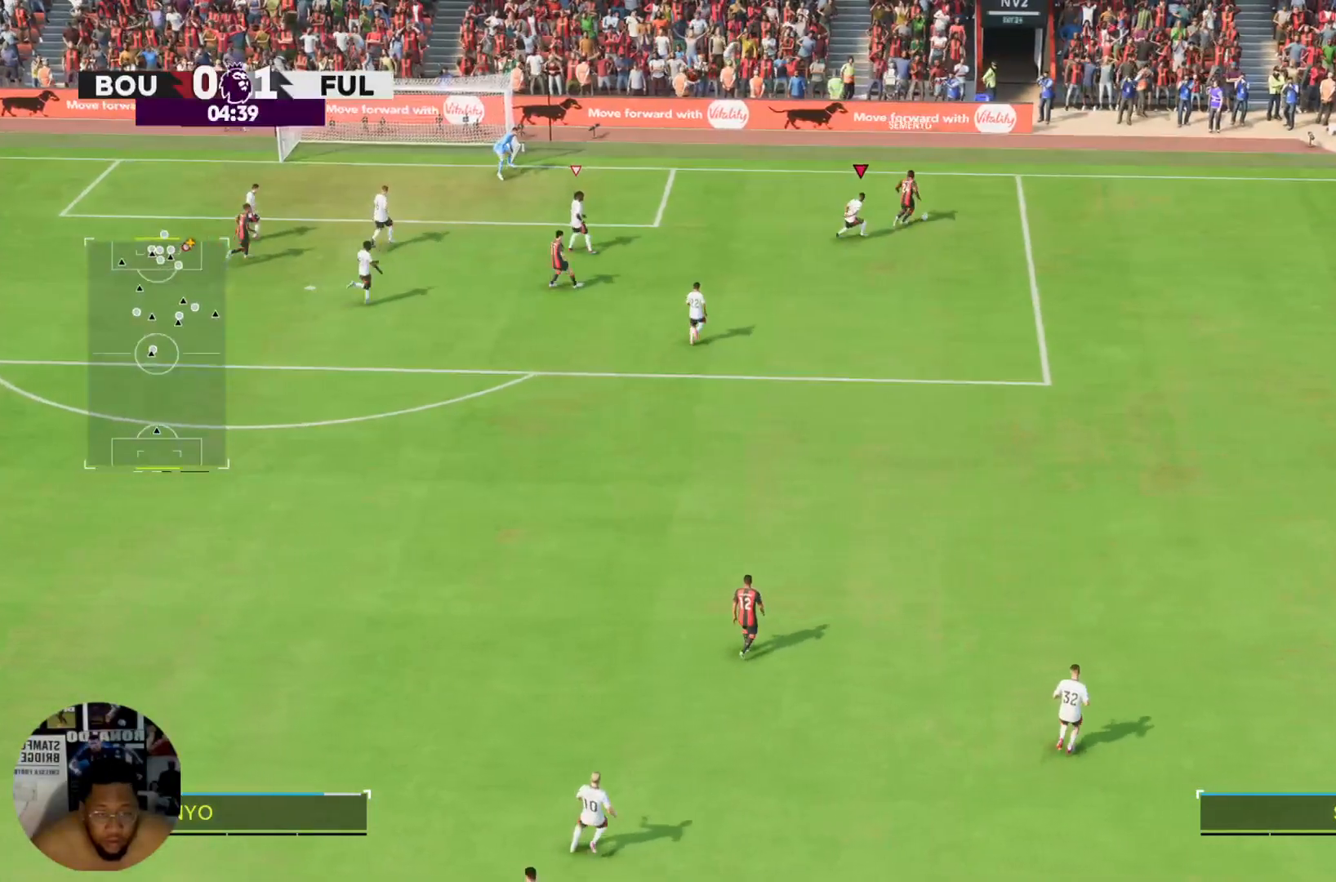
{"buttons": [], "left_stick": "up-right", "right_stick": "center"}
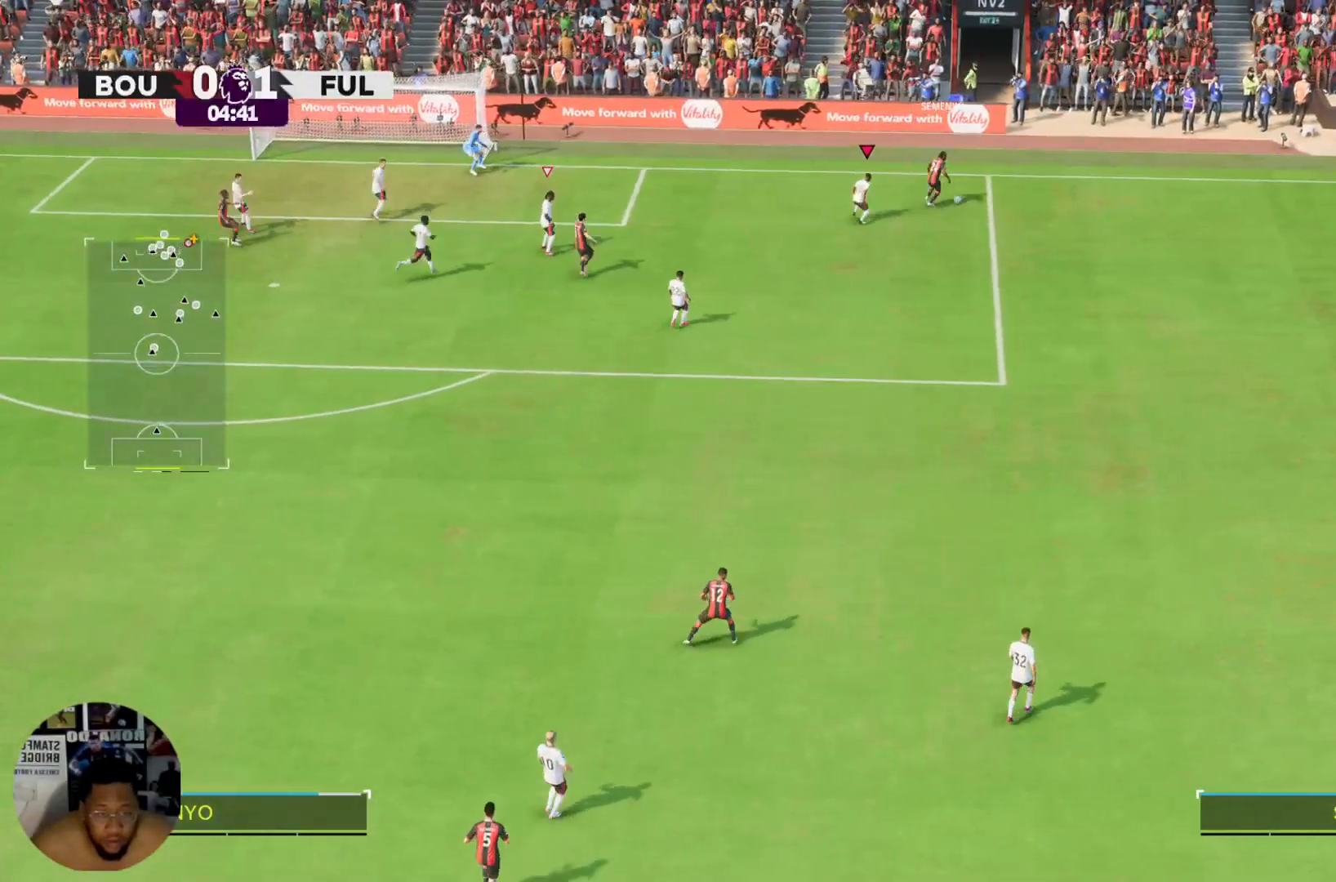
{"buttons": [], "left_stick": "right", "right_stick": "center", "events": [[300, "left_stick", "right"]]}
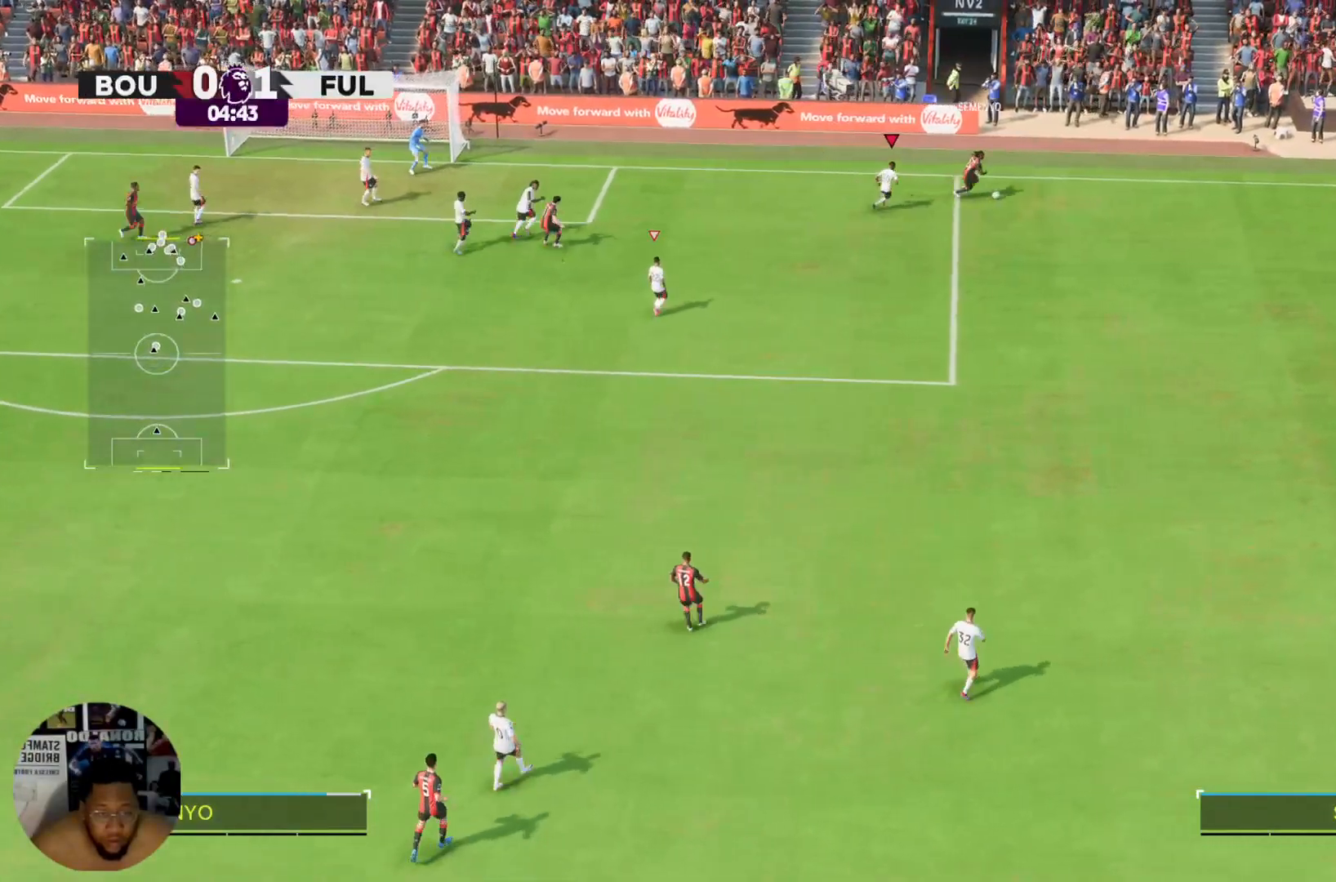
{"buttons": [], "left_stick": "right", "right_stick": "center", "events": []}
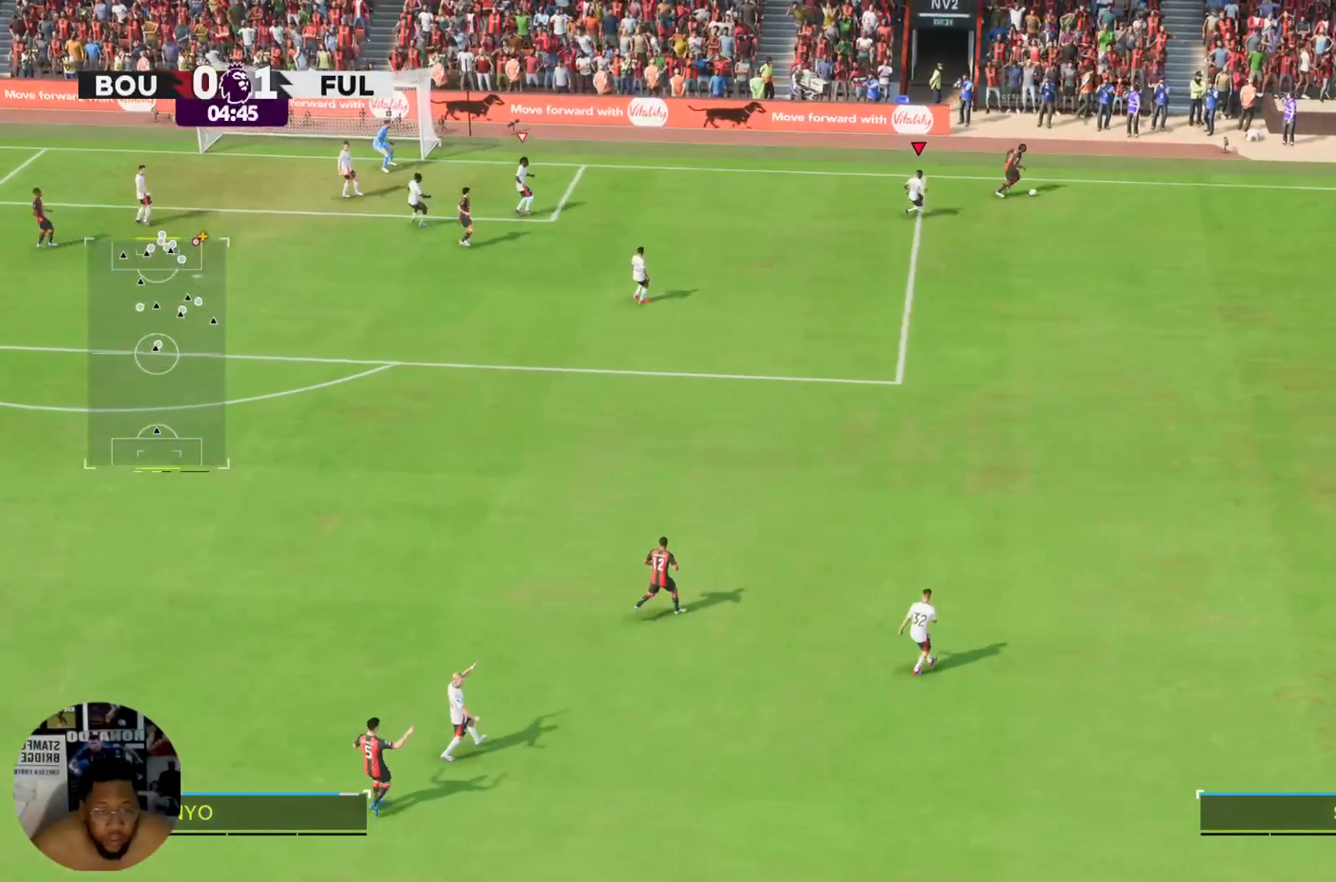
{"buttons": [], "left_stick": "up-right", "right_stick": "center", "events": [[133, "left_stick", "up-right"]]}
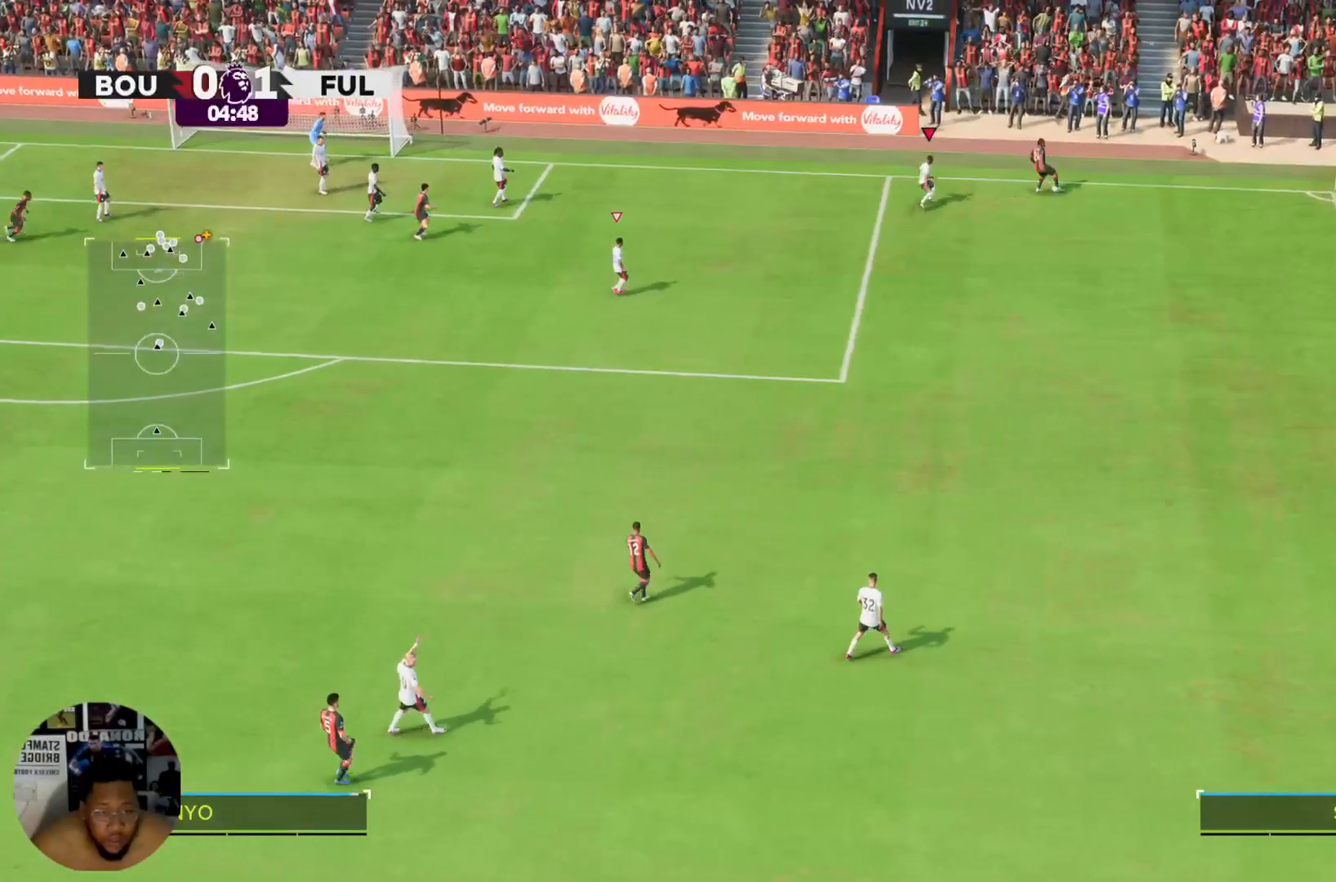
{"buttons": [], "left_stick": "right", "right_stick": "center", "events": [[133, "left_stick", "right"]]}
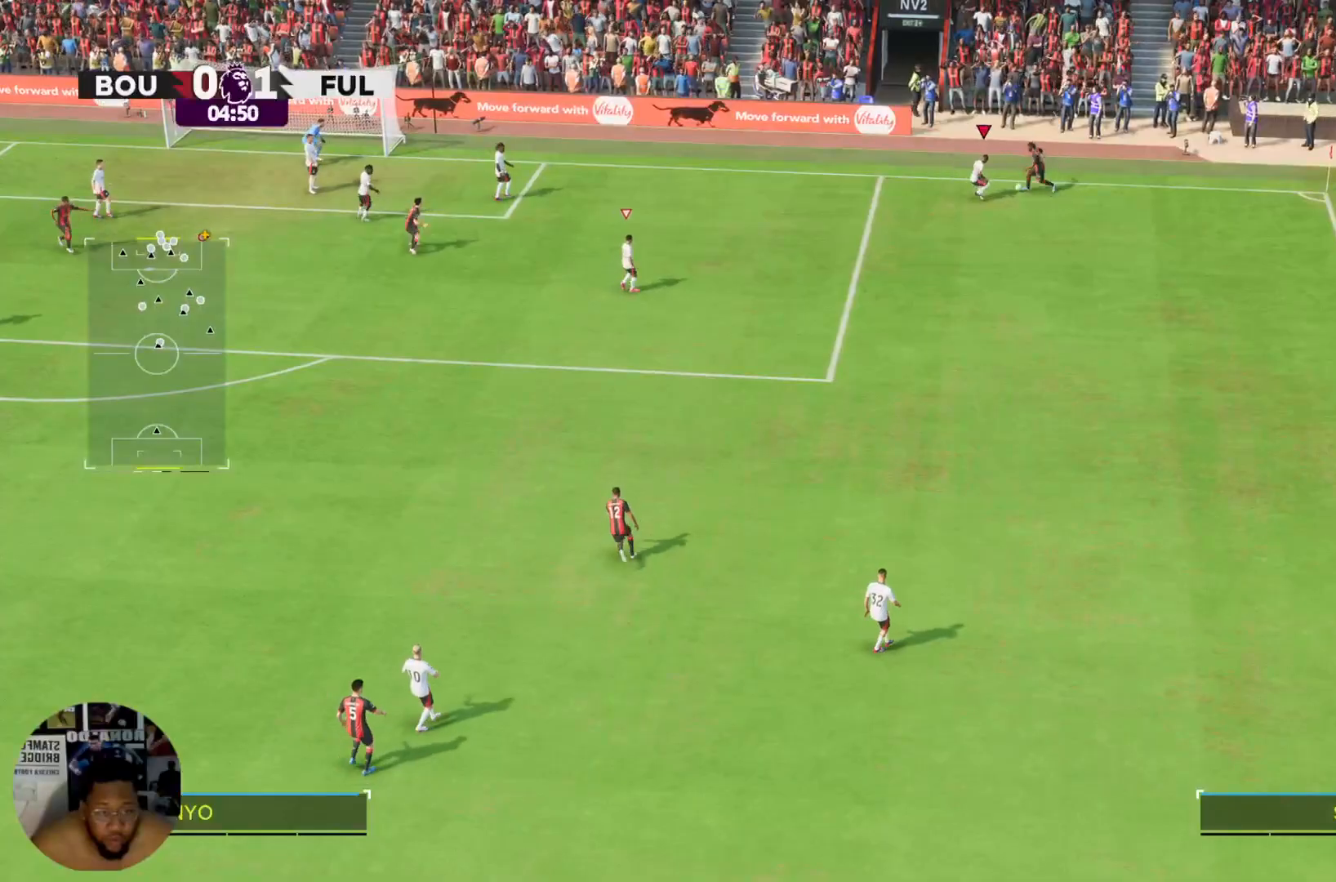
{"buttons": [], "left_stick": "right", "right_stick": "center", "events": [[100, "CIRCLE", "down"], [233, "CIRCLE", "up"]]}
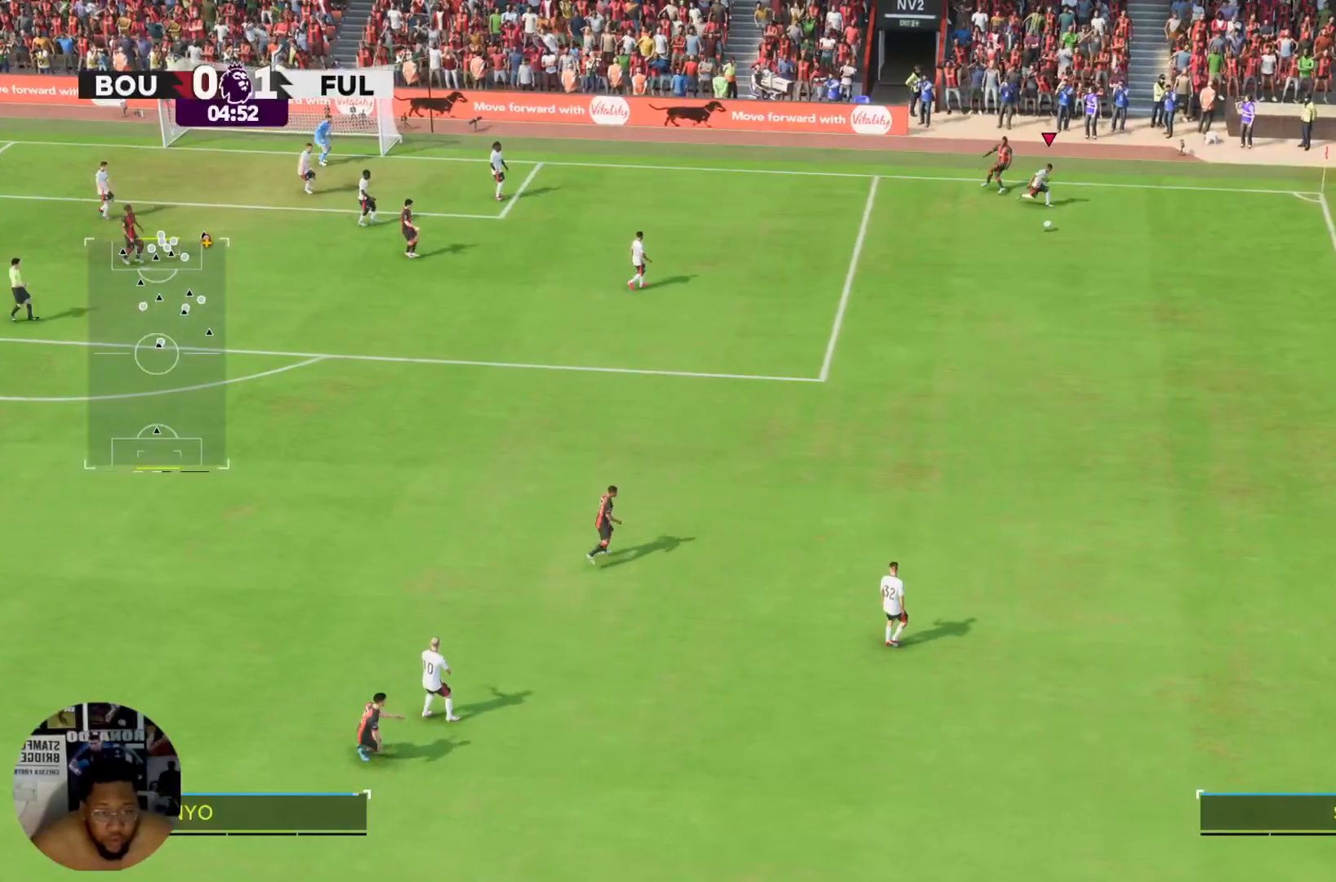
{"buttons": [], "left_stick": "down", "right_stick": "center", "events": [[200, "left_stick", "down-right"], [334, "left_stick", "down"]]}